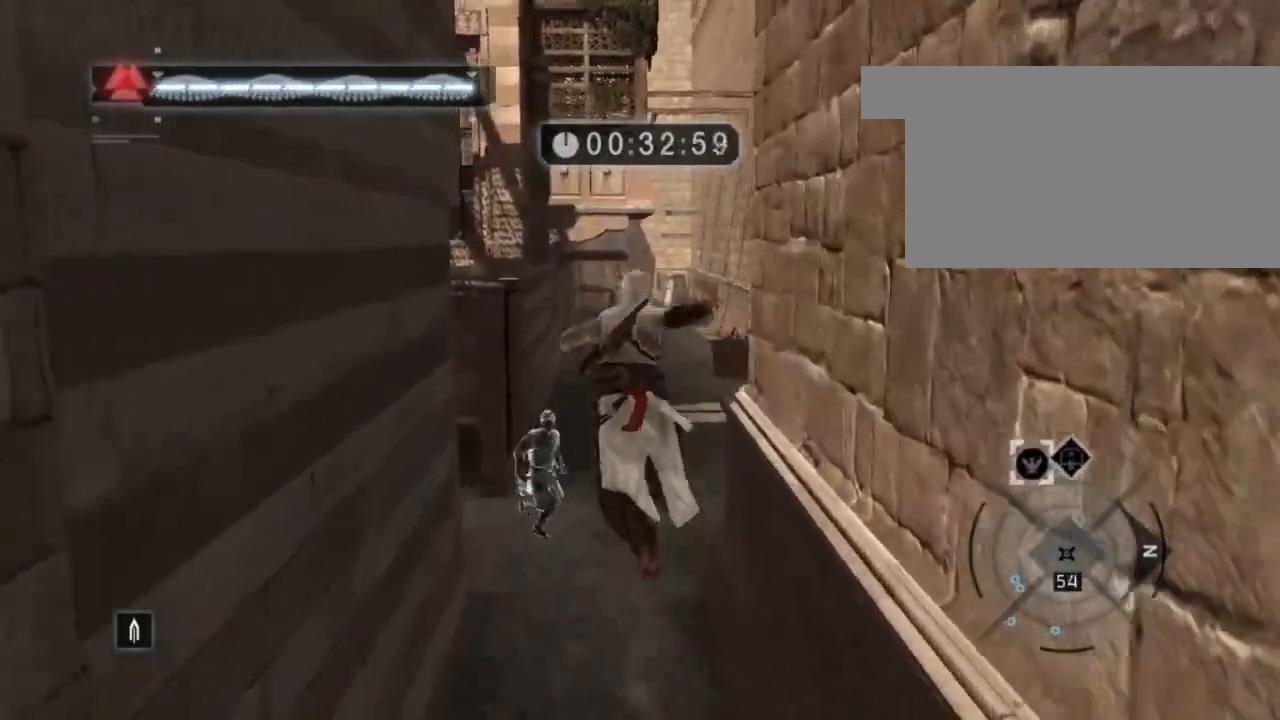
Gameplay with keyboard and mouse; each line is a JSON object with the keys and mouse buttons held at the frame after it. "events" lists presses ("down") and releases ("up") of "1", "2", "3", "4", "5", "a", "alt", "c", "caps_lock", "ctrl", "d", "e", "f", "g", "q", "r", "s", "shift", "space", "t", "tab", "v", "w", "x", "z", "mouse_left", "mouse_wheel" and "mouse_right" between this image and that frame as [ms after this image, input, new state], when the widget could be followed in between. "mouse_left", "mouse_wheel", "mouse_right" = the "left", "wheel", "right" buttons of the "mouse" list. No other keys are recorded. "wheel" means that the mouse wheel is clicked or scrolled. "mouse_move" is the direction in which the mouse moves at that frame (one of eight, or "still"), when it could be read.
{"keys": ["shift", "space", "w"], "mouse": [], "mouse_move": "still", "events": []}
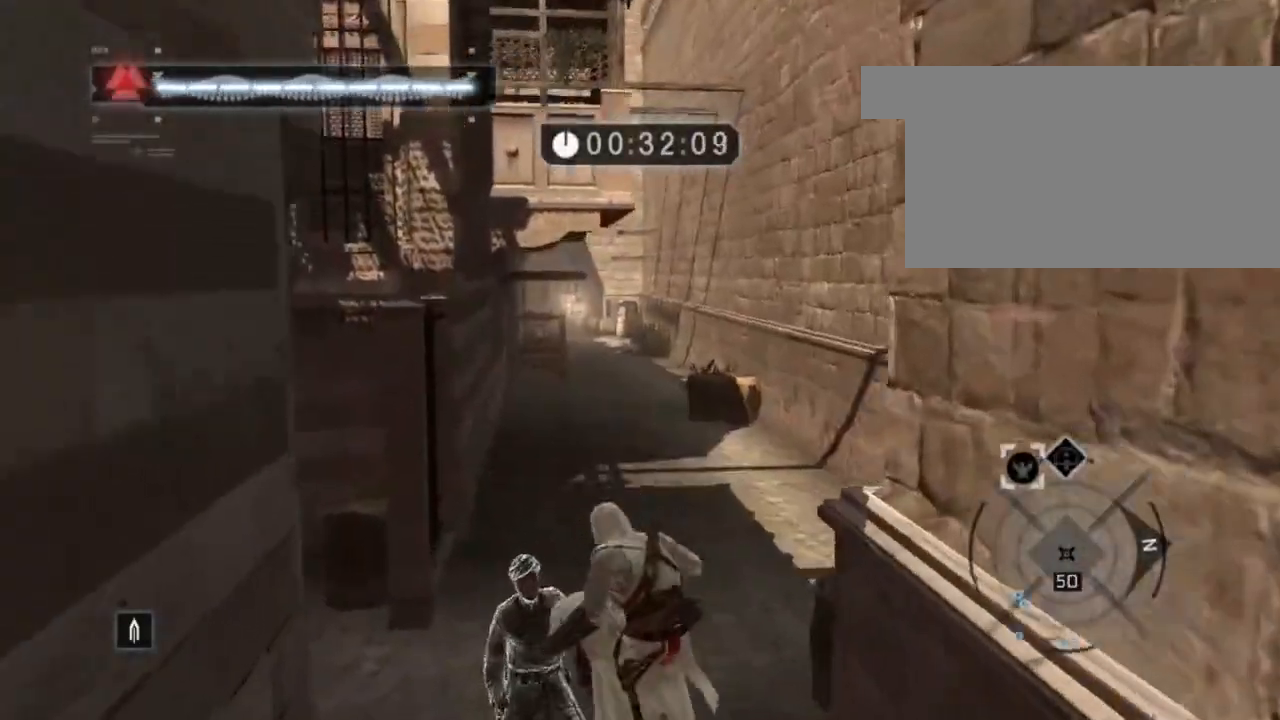
{"keys": ["shift", "space", "w"], "mouse": [], "mouse_move": "still", "events": [[17, "mouse_right", "down"], [267, "mouse_right", "up"]]}
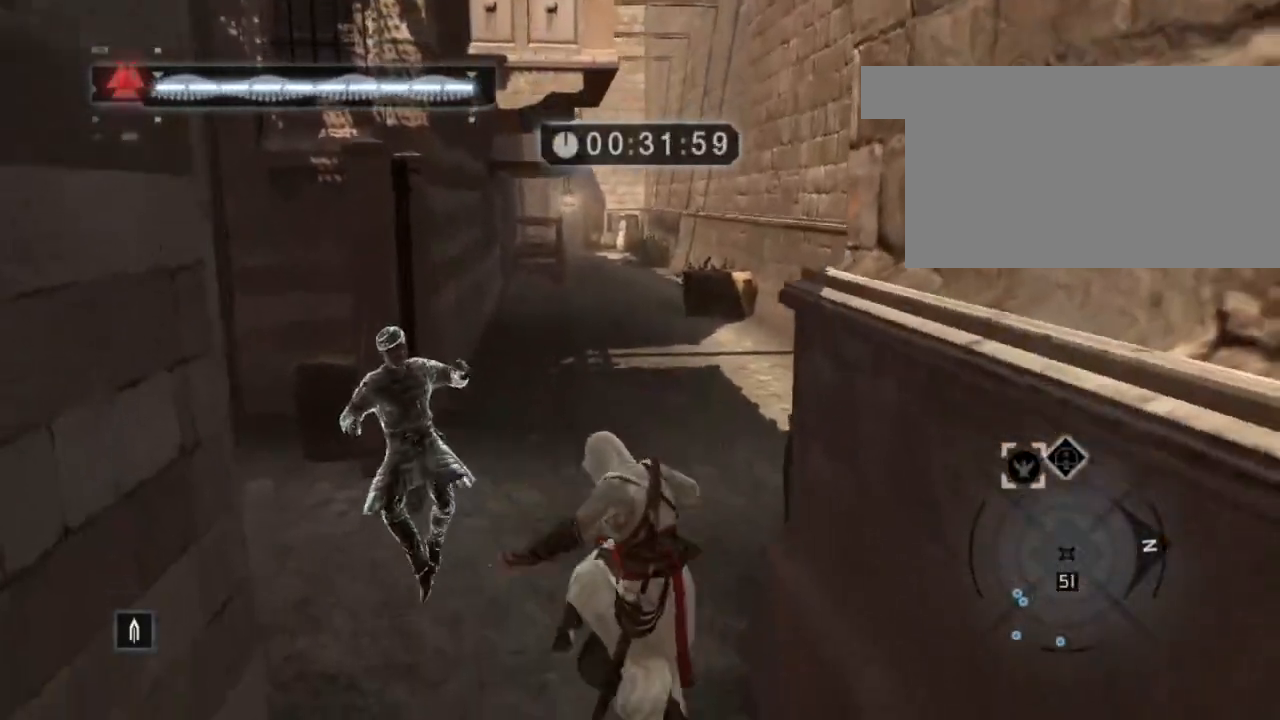
{"keys": ["shift", "space", "w"], "mouse": [], "mouse_move": "right", "events": []}
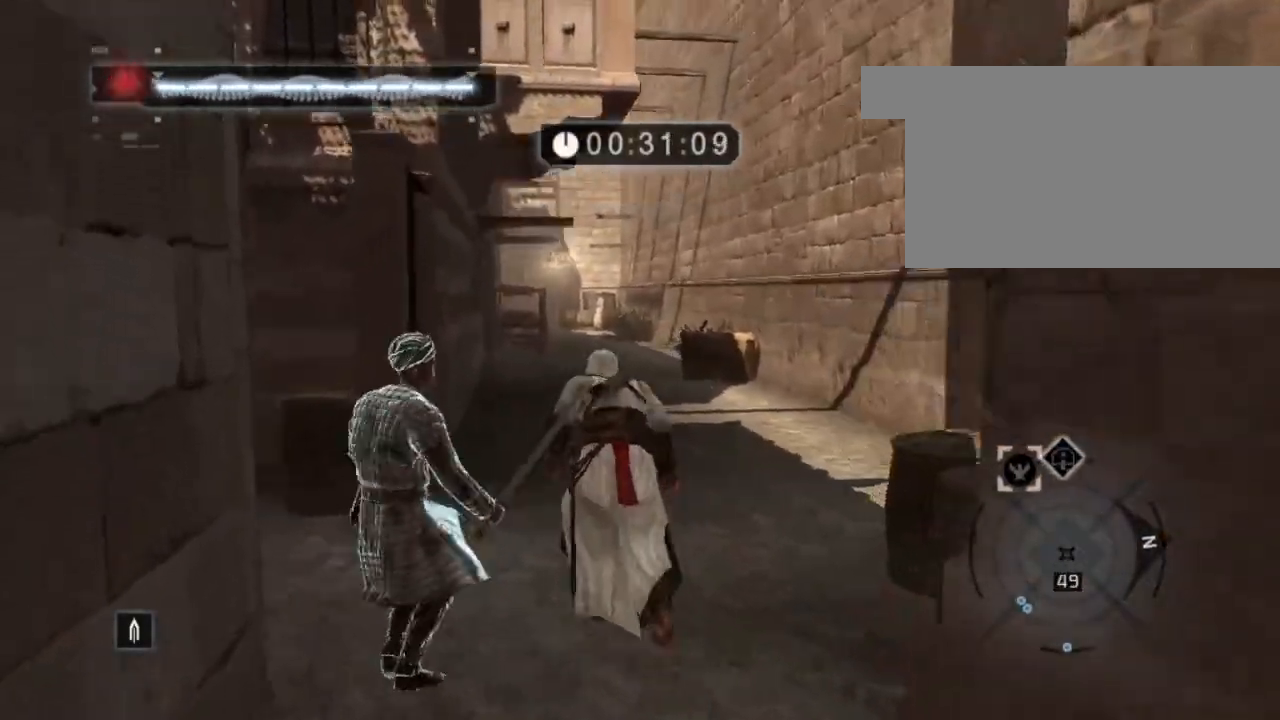
{"keys": ["shift", "space", "w"], "mouse": [], "mouse_move": "left", "events": []}
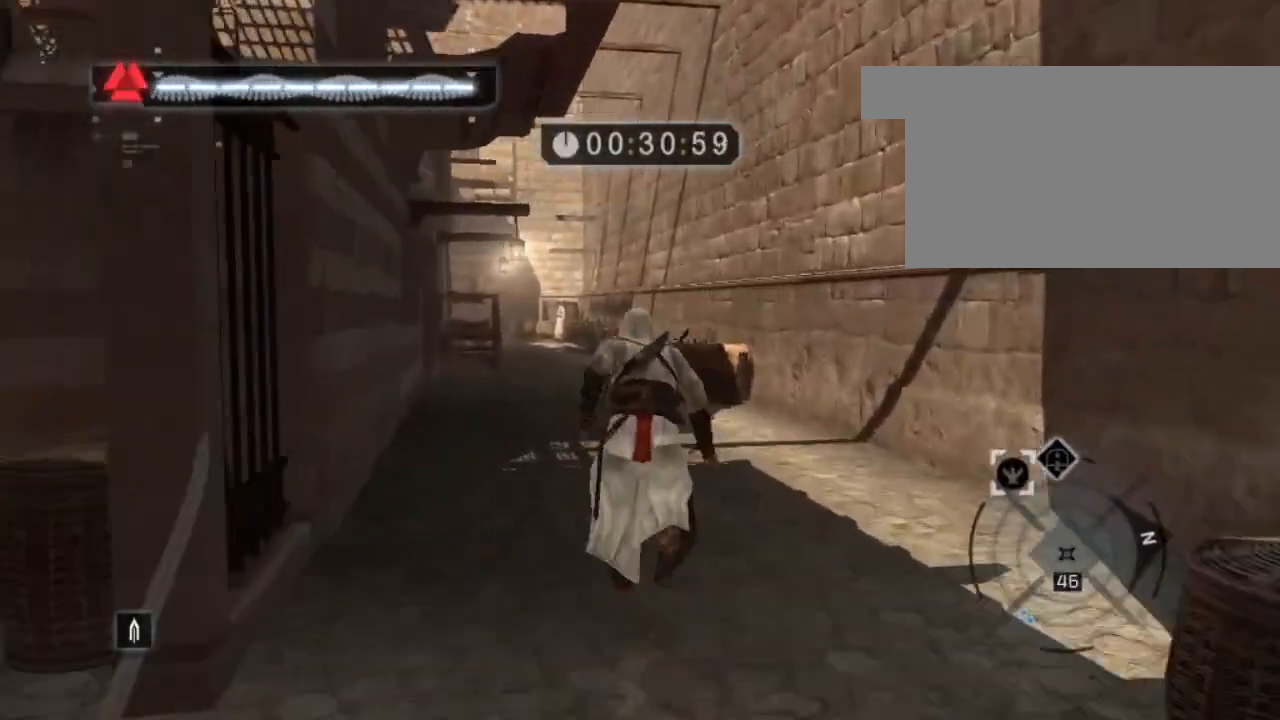
{"keys": ["shift", "space", "w"], "mouse": [], "mouse_move": "still", "events": []}
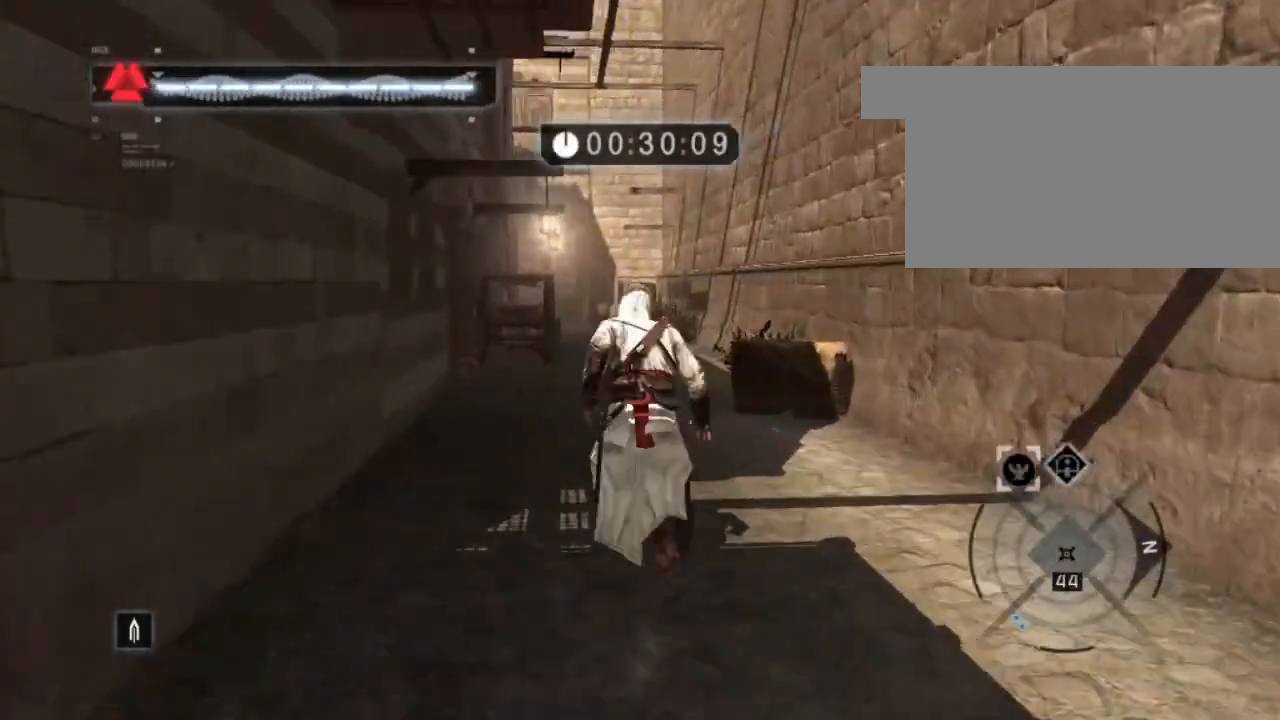
{"keys": ["shift", "space", "w"], "mouse": [], "mouse_move": "still", "events": []}
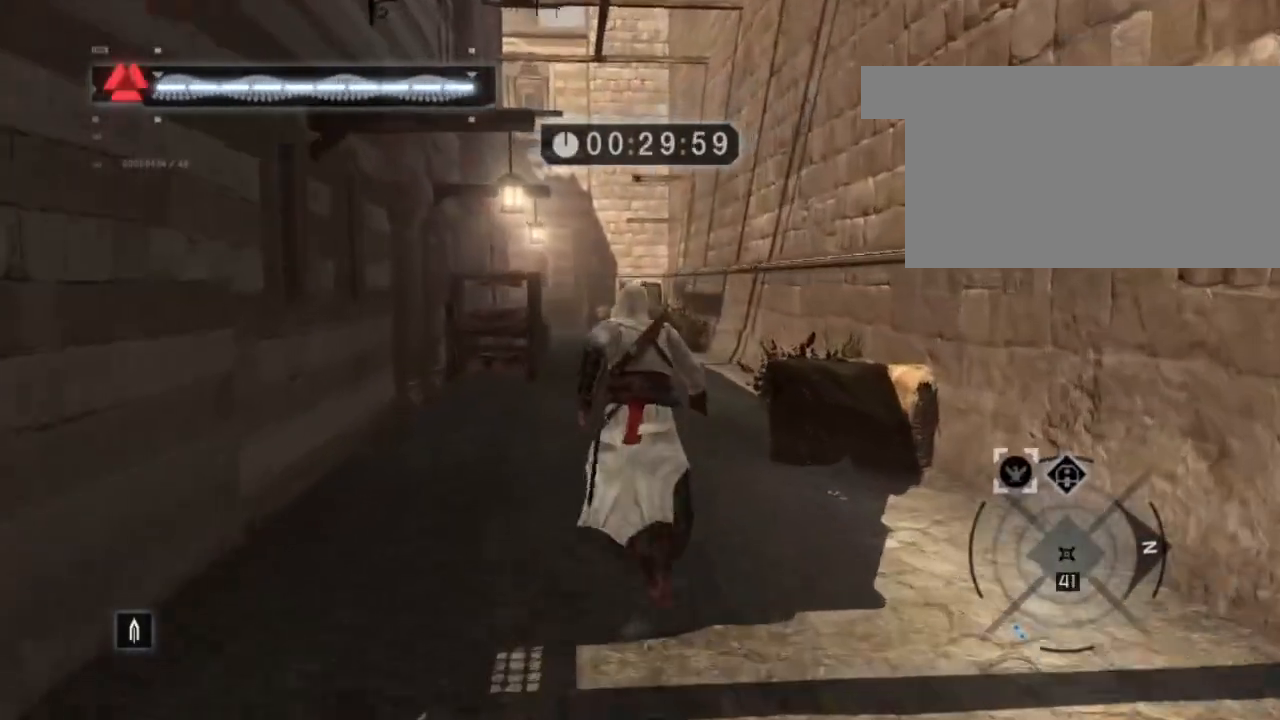
{"keys": ["shift", "space", "w"], "mouse": [], "mouse_move": "still", "events": []}
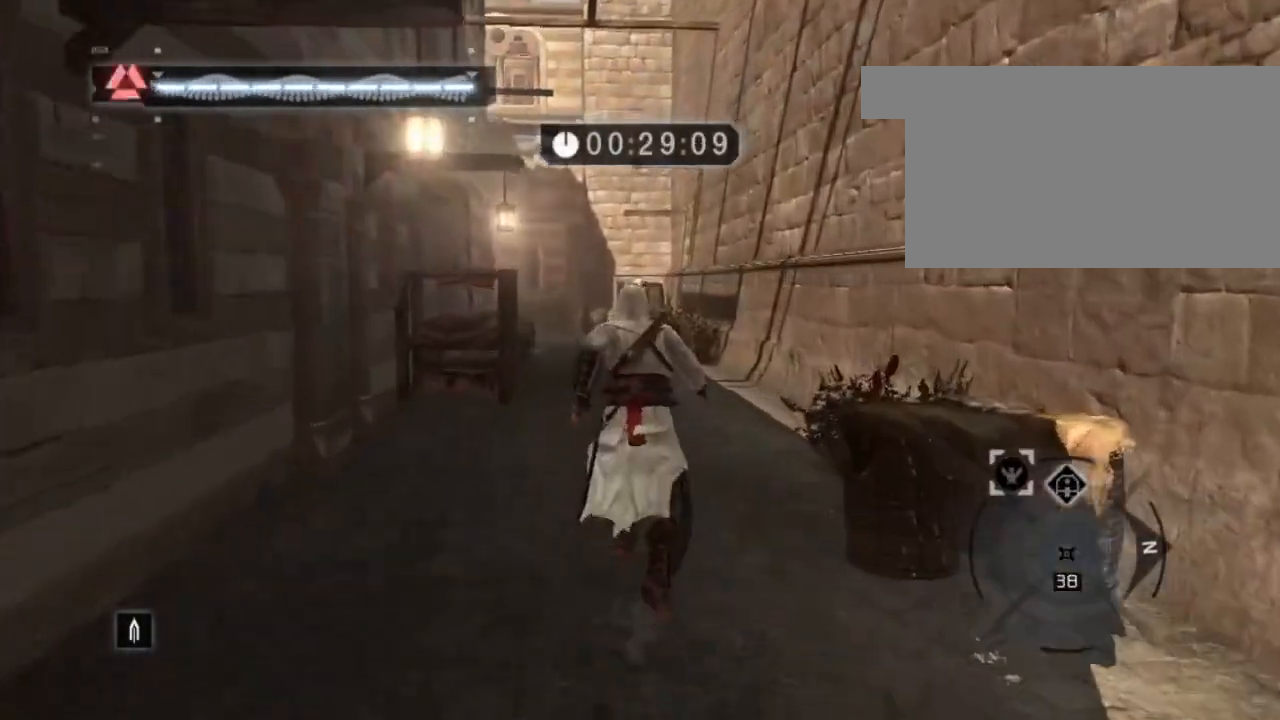
{"keys": ["shift", "space", "w"], "mouse": [], "mouse_move": "left", "events": [[67, "space", "up"], [133, "space", "down"], [183, "space", "up"], [317, "space", "down"]]}
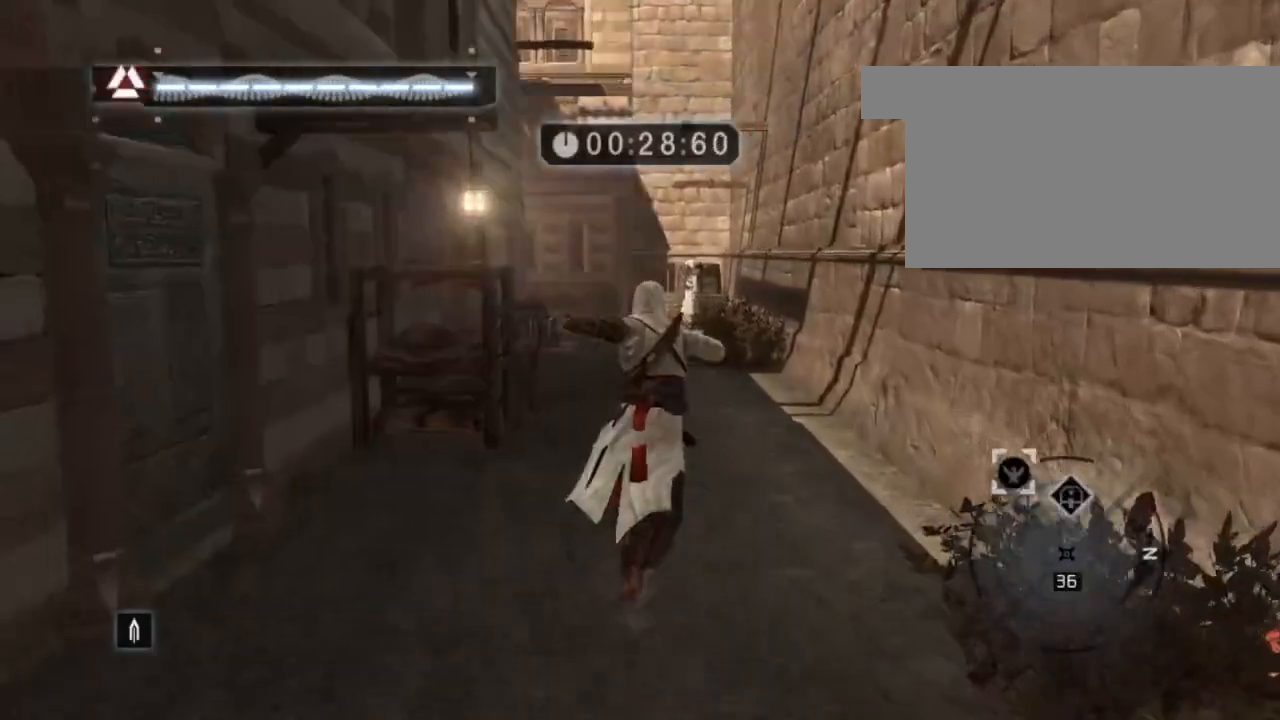
{"keys": ["shift", "space", "w"], "mouse": [], "mouse_move": "still", "events": []}
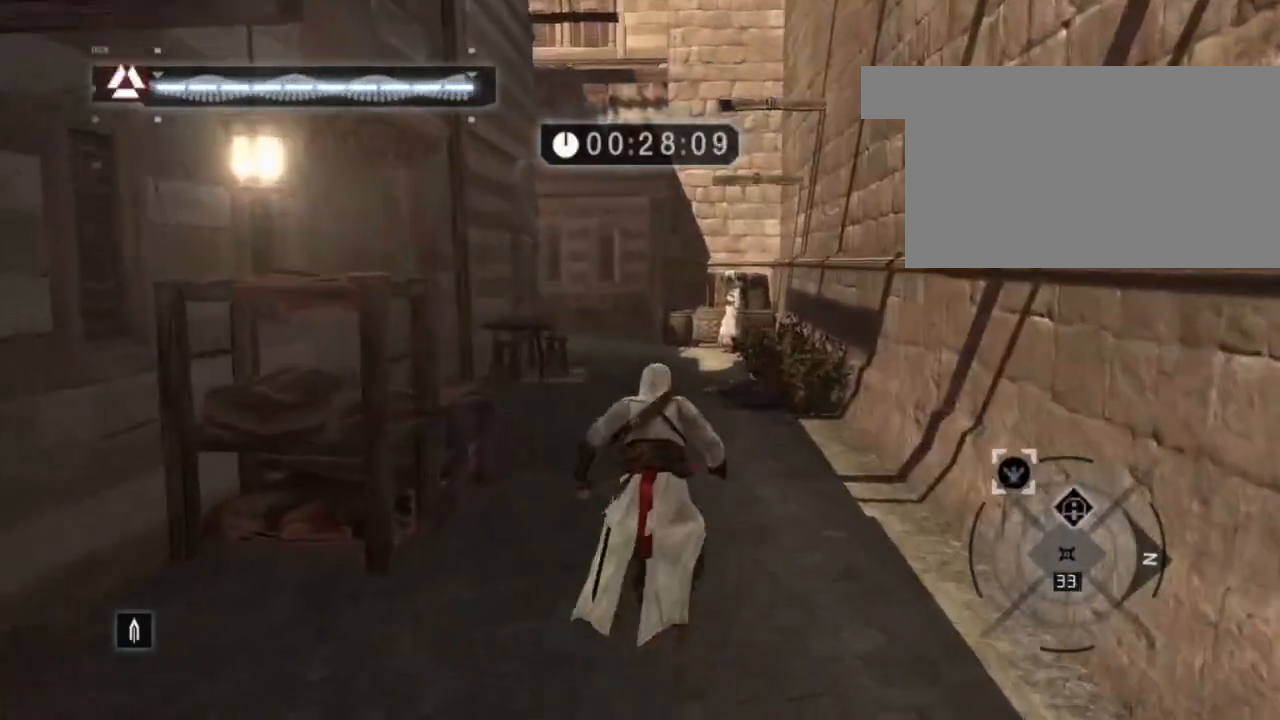
{"keys": ["shift", "space", "w"], "mouse": [], "mouse_move": "left", "events": []}
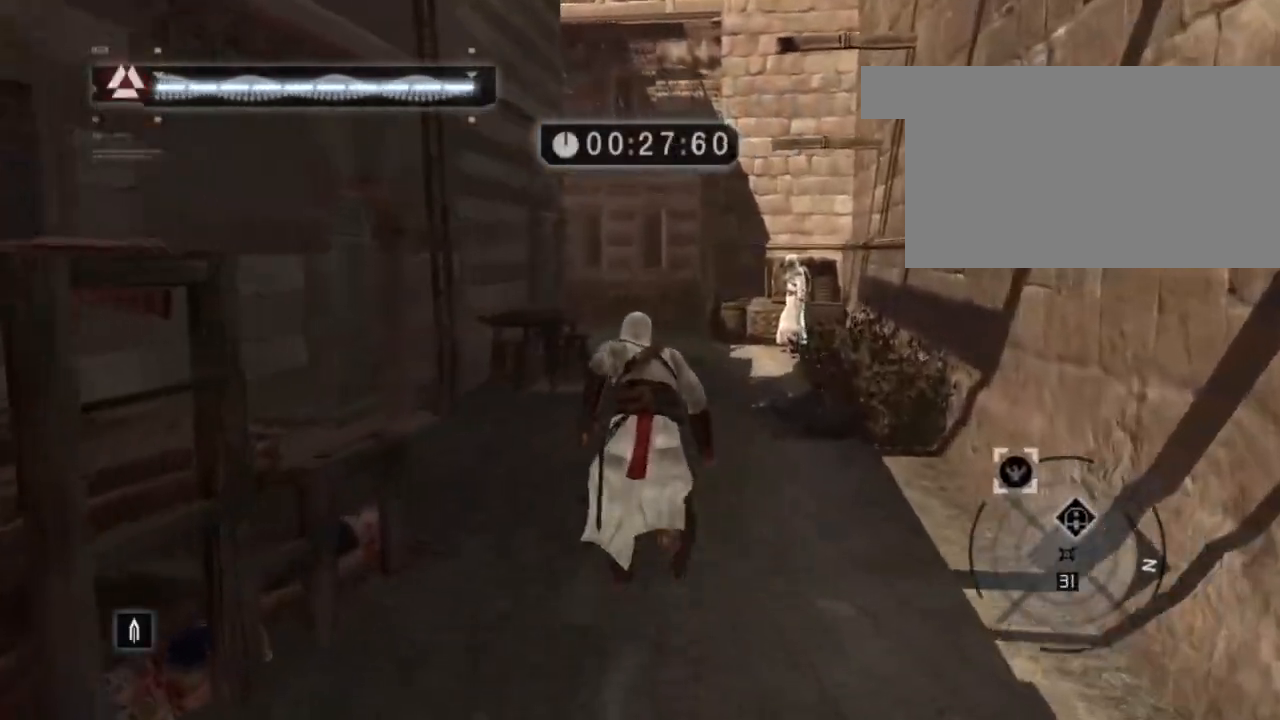
{"keys": ["shift", "space", "w"], "mouse": [], "mouse_move": "still", "events": []}
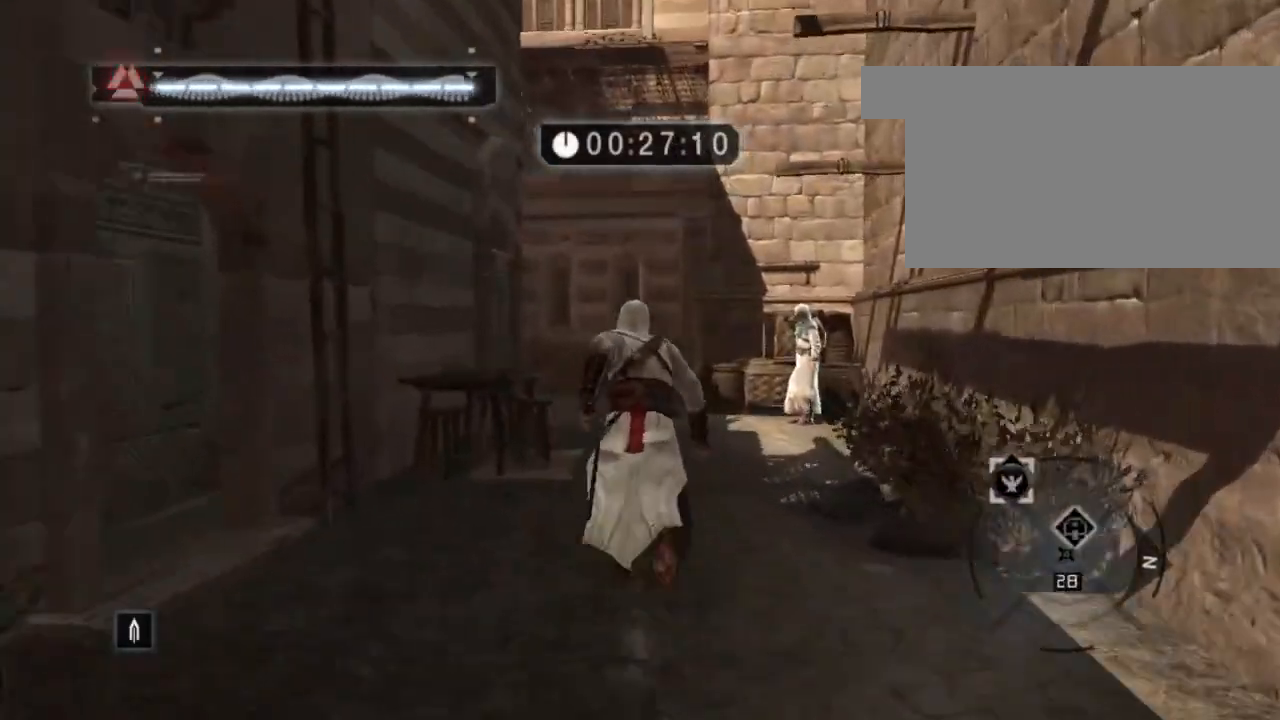
{"keys": ["shift", "space", "w"], "mouse": [], "mouse_move": "still", "events": []}
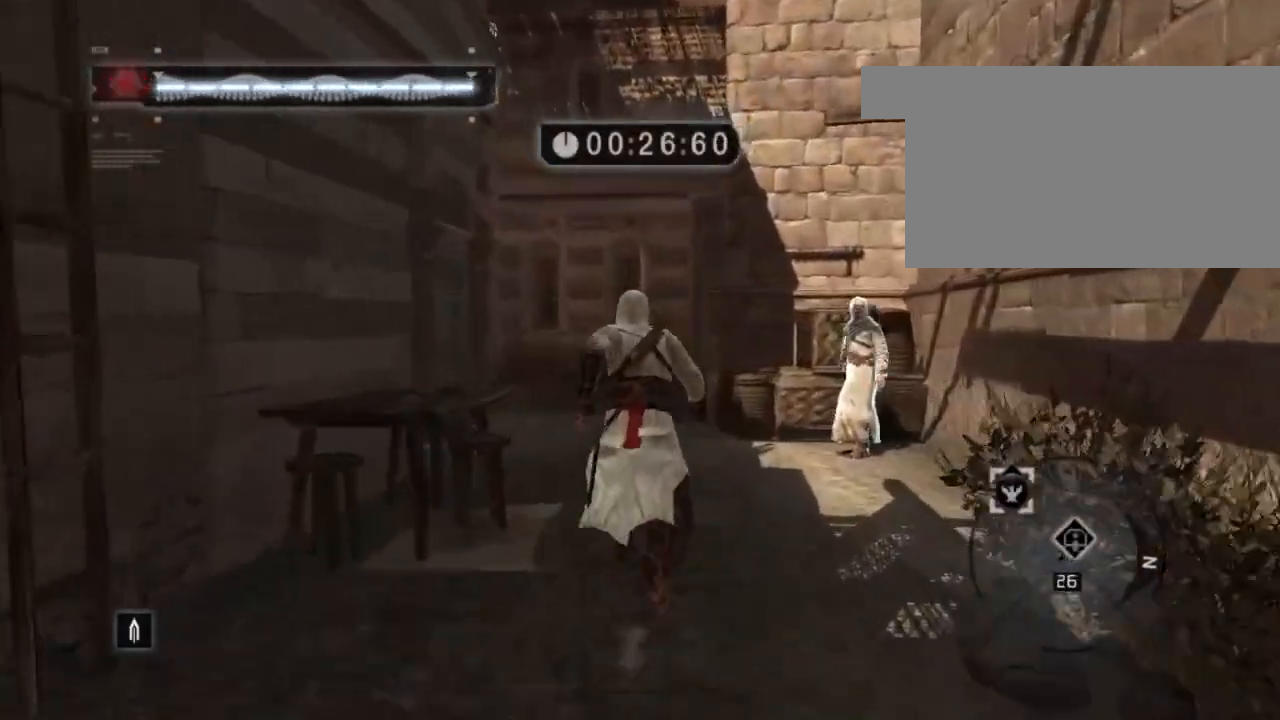
{"keys": ["shift", "space", "w"], "mouse": [], "mouse_move": "still", "events": []}
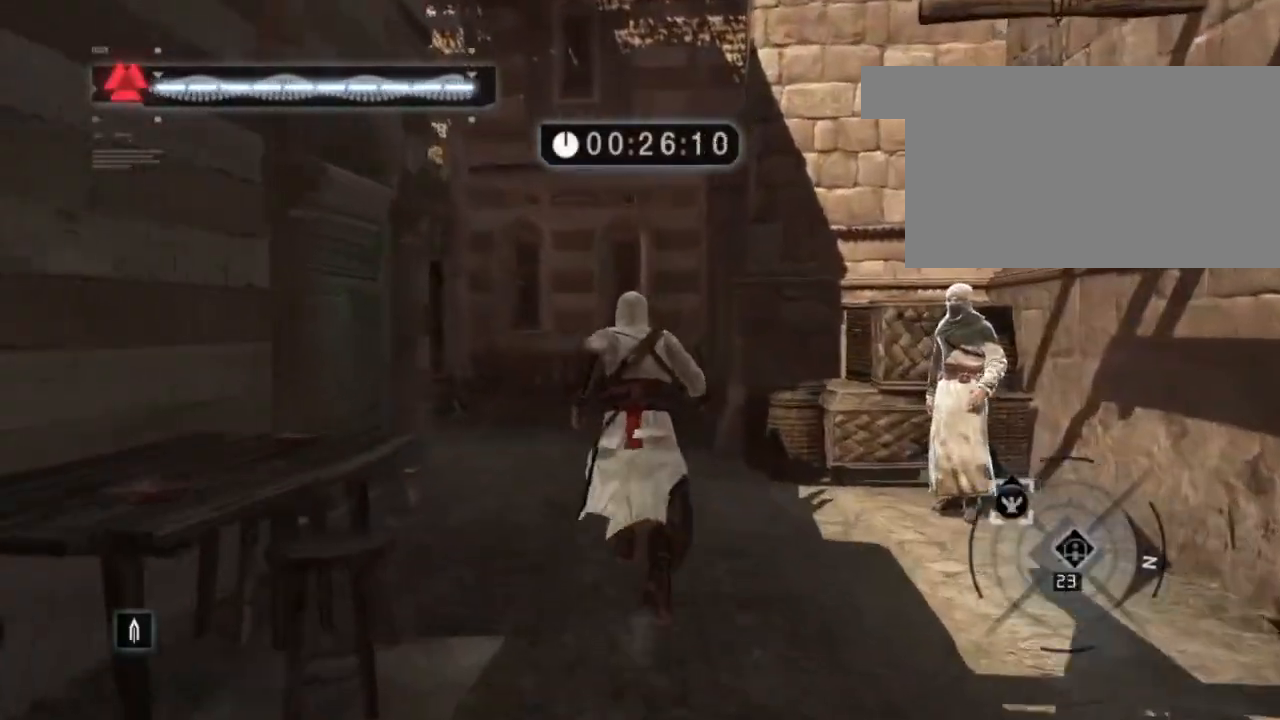
{"keys": ["shift", "space", "w"], "mouse": [], "mouse_move": "still", "events": []}
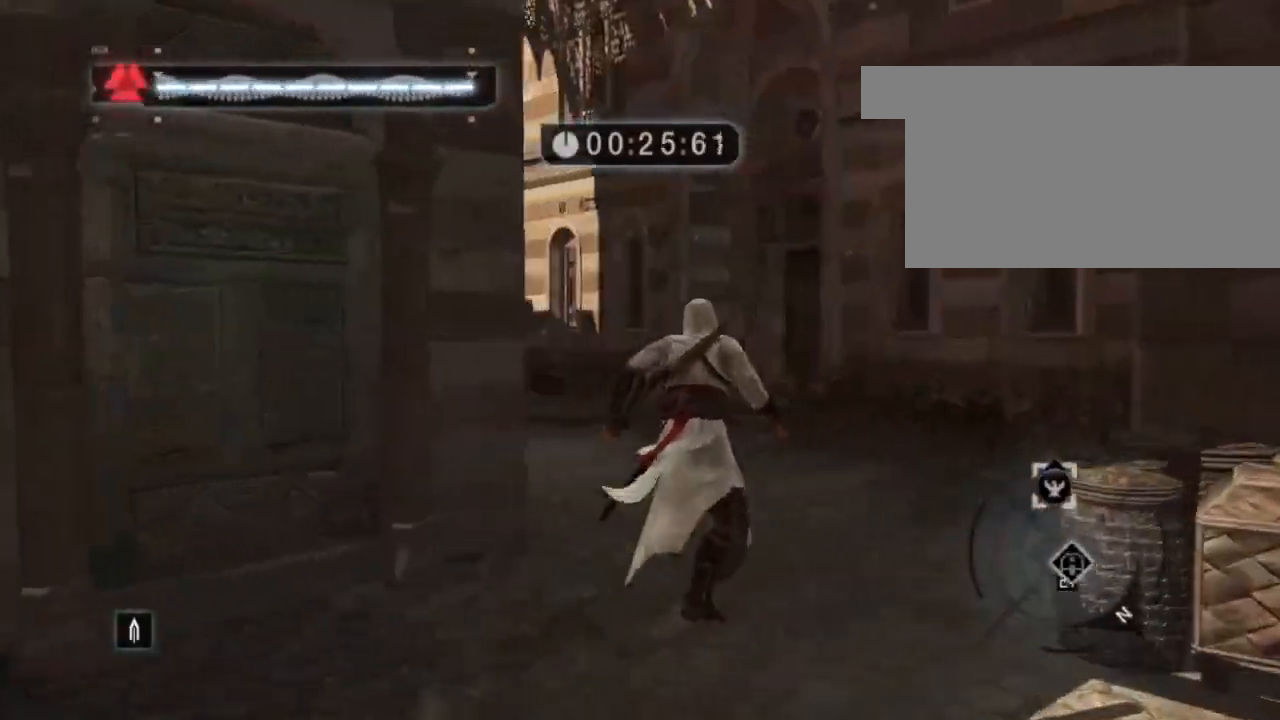
{"keys": ["shift", "space", "w"], "mouse": [], "mouse_move": "still", "events": []}
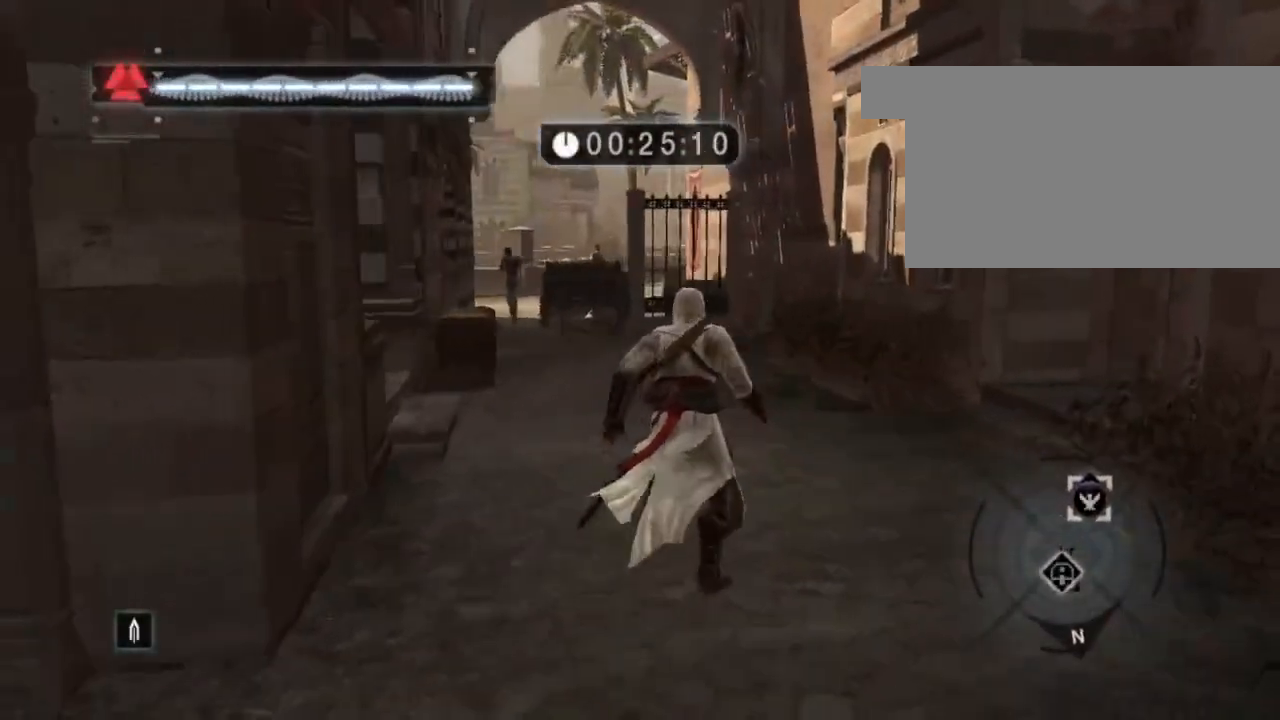
{"keys": ["shift", "space", "w"], "mouse": [], "mouse_move": "still", "events": []}
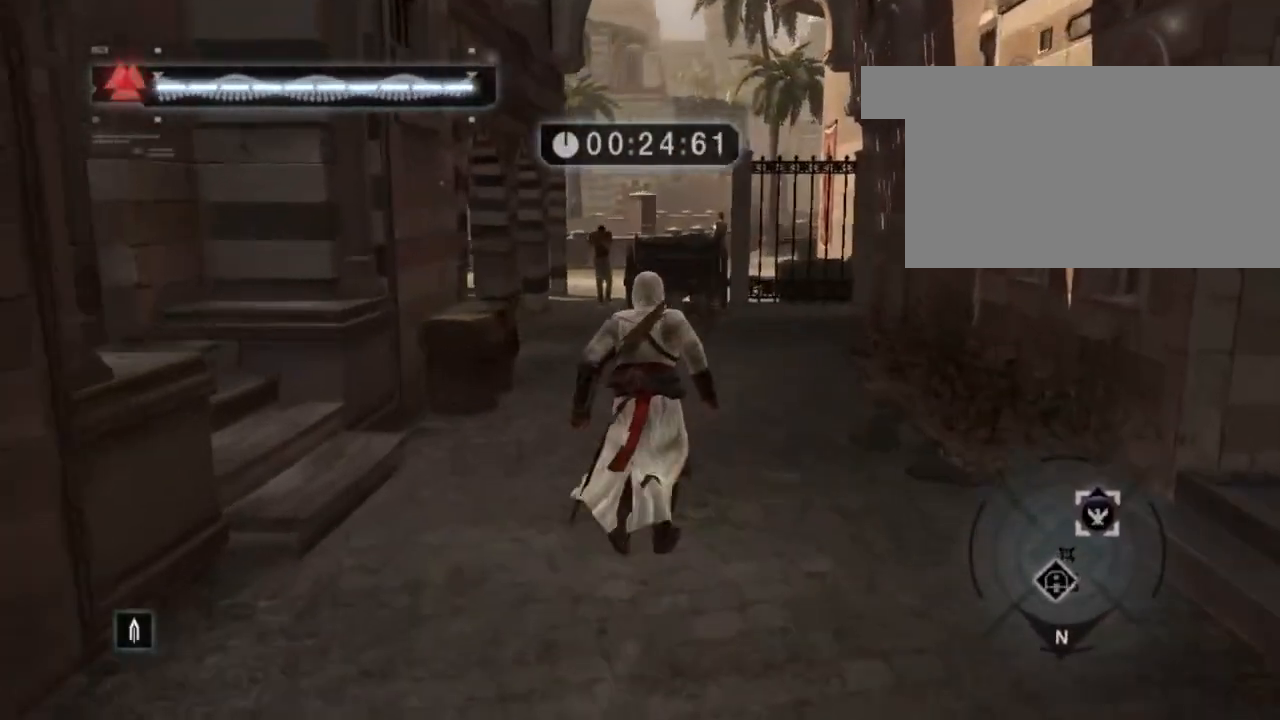
{"keys": ["shift", "space", "w"], "mouse": [], "mouse_move": "still", "events": []}
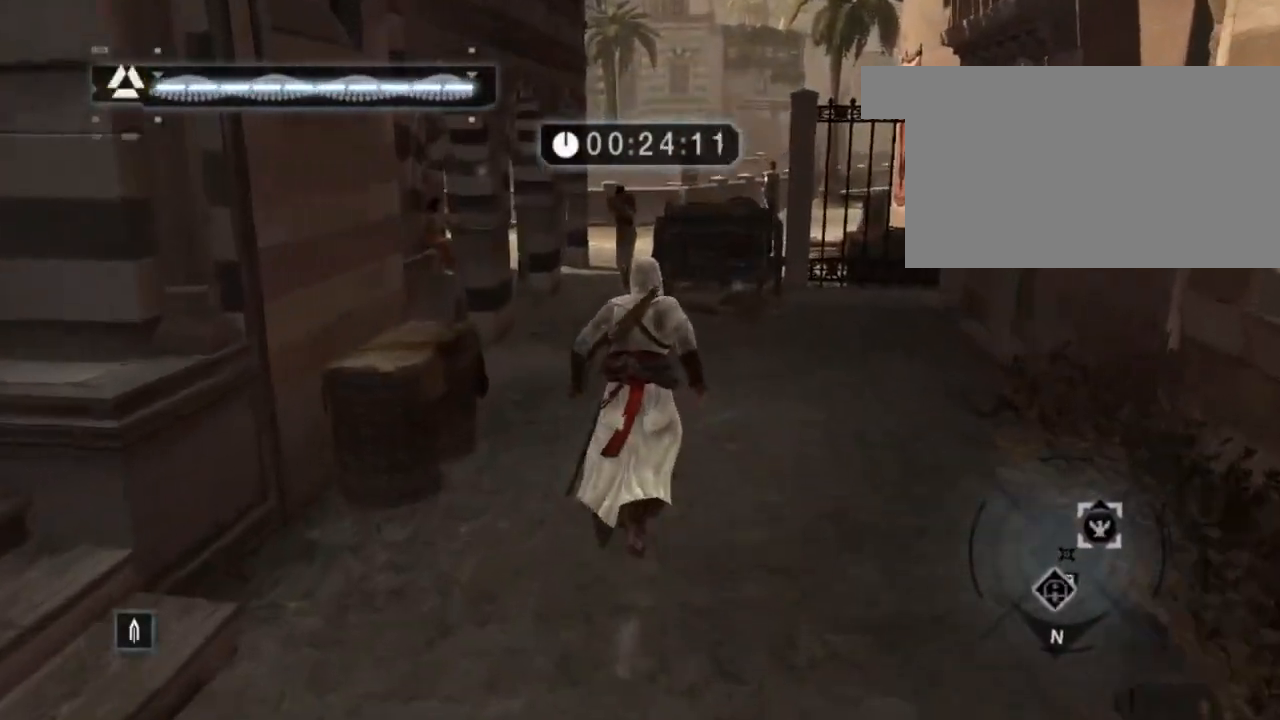
{"keys": ["shift", "space", "w"], "mouse": [], "mouse_move": "left", "events": []}
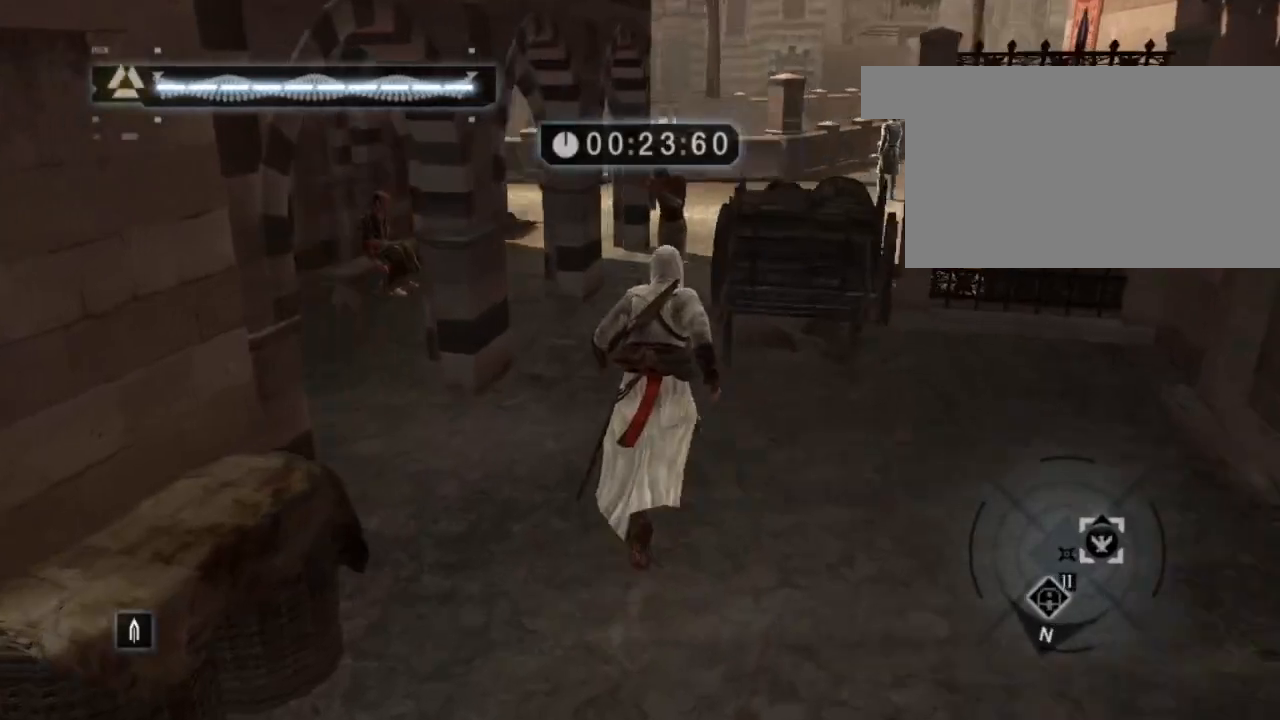
{"keys": ["shift", "space", "w"], "mouse": [], "mouse_move": "still", "events": []}
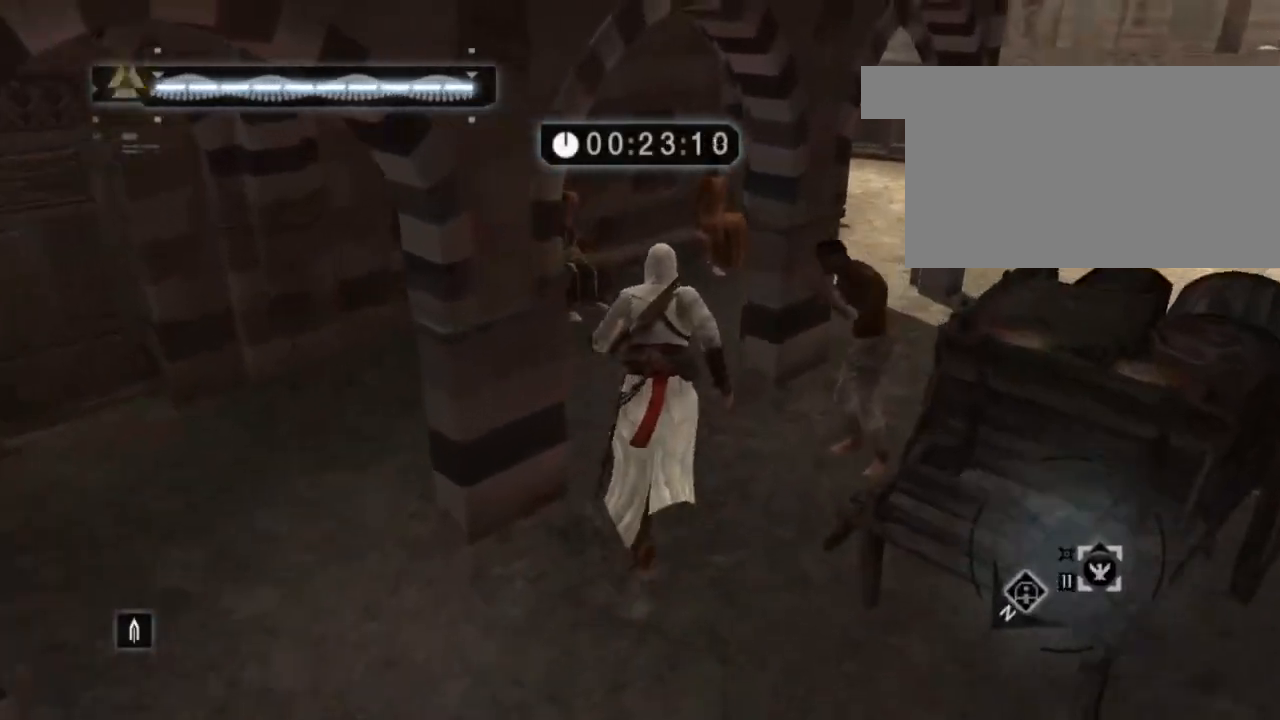
{"keys": ["shift", "space", "w"], "mouse": [], "mouse_move": "right", "events": []}
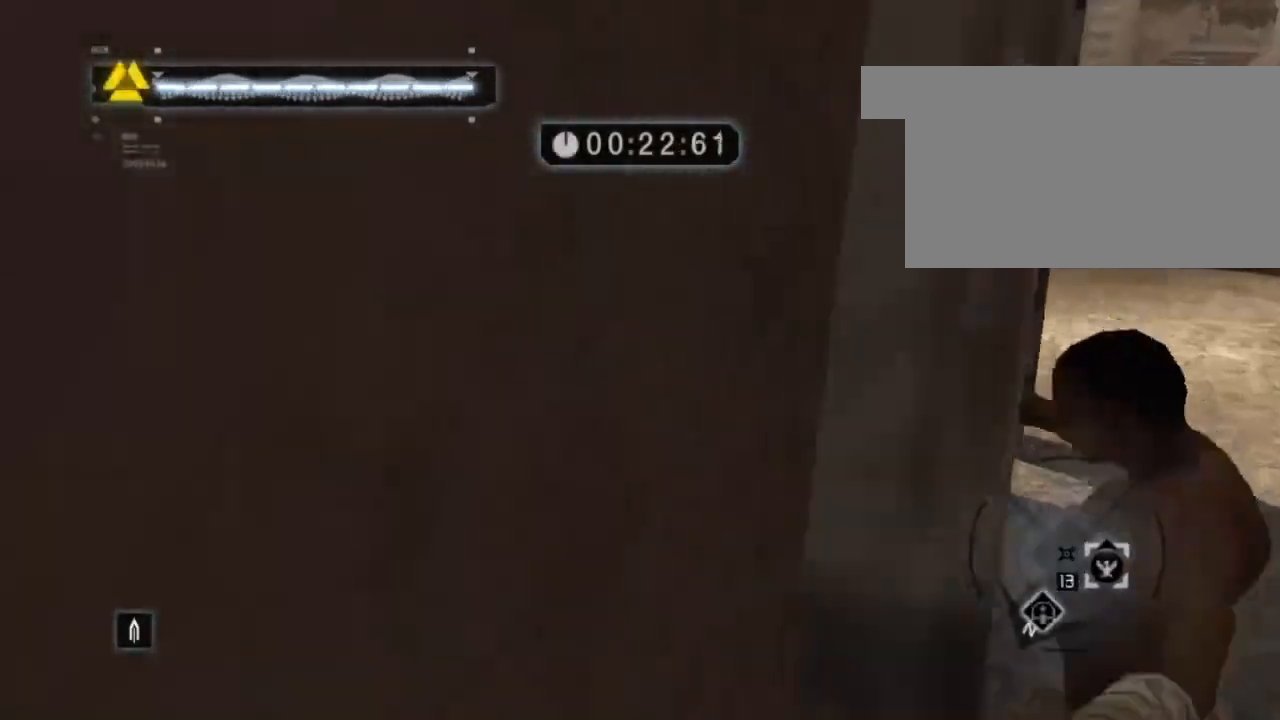
{"keys": [], "mouse": [], "mouse_move": "still", "events": [[117, "space", "up"], [117, "w", "up"], [150, "shift", "up"]]}
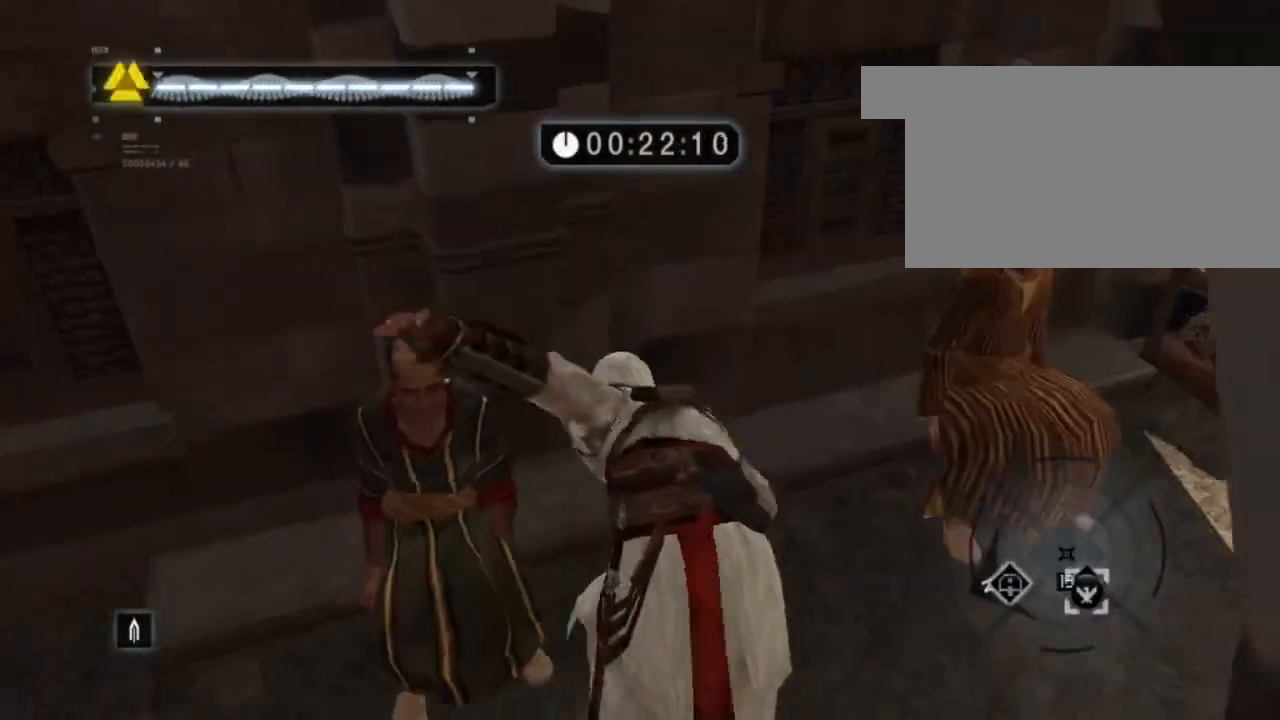
{"keys": [], "mouse": [], "mouse_move": "still", "events": [[67, "w", "down"], [367, "w", "up"]]}
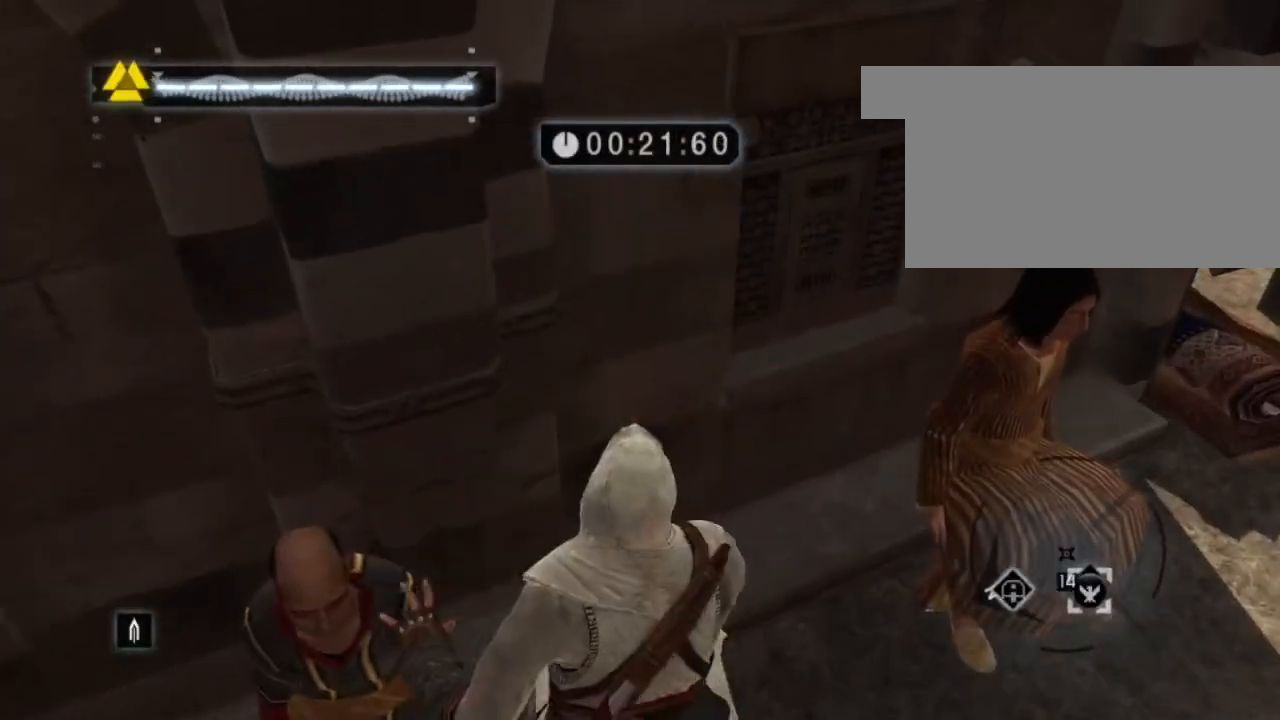
{"keys": ["d"], "mouse": [], "mouse_move": "right", "events": [[383, "d", "down"]]}
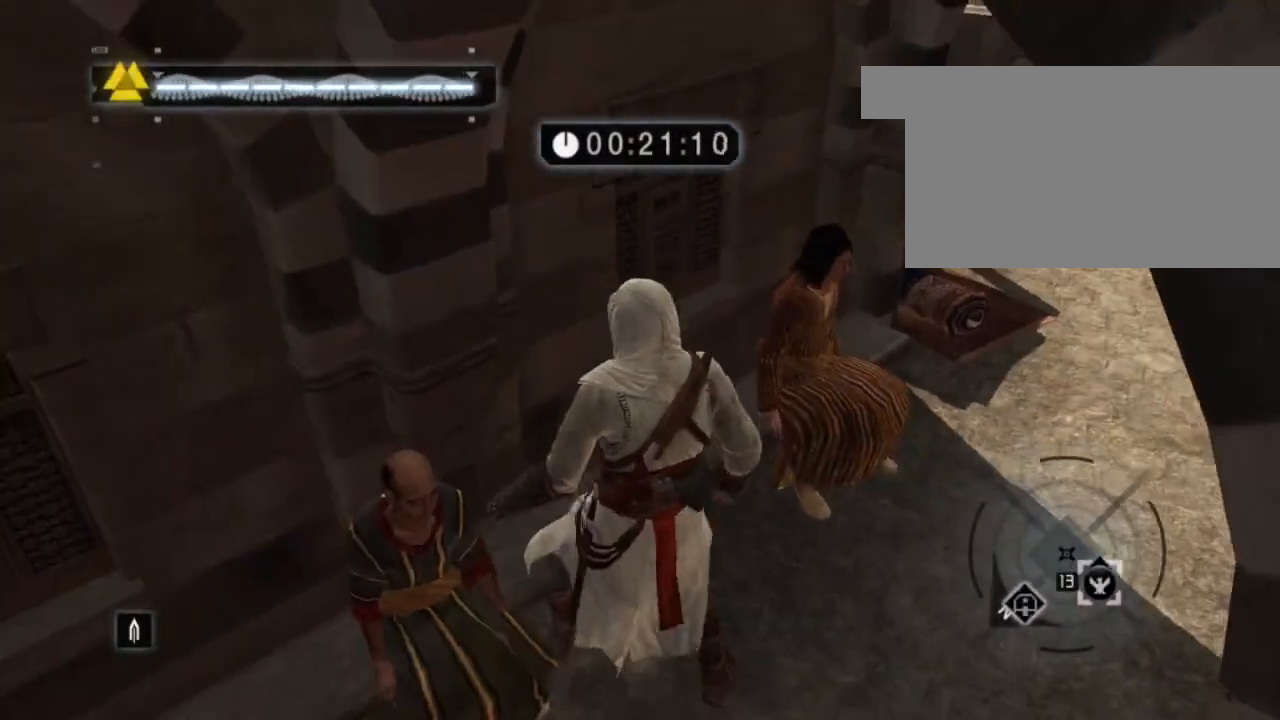
{"keys": ["w"], "mouse": [], "mouse_move": "left", "events": [[67, "w", "down"], [200, "w", "up"], [333, "w", "down"], [383, "d", "up"]]}
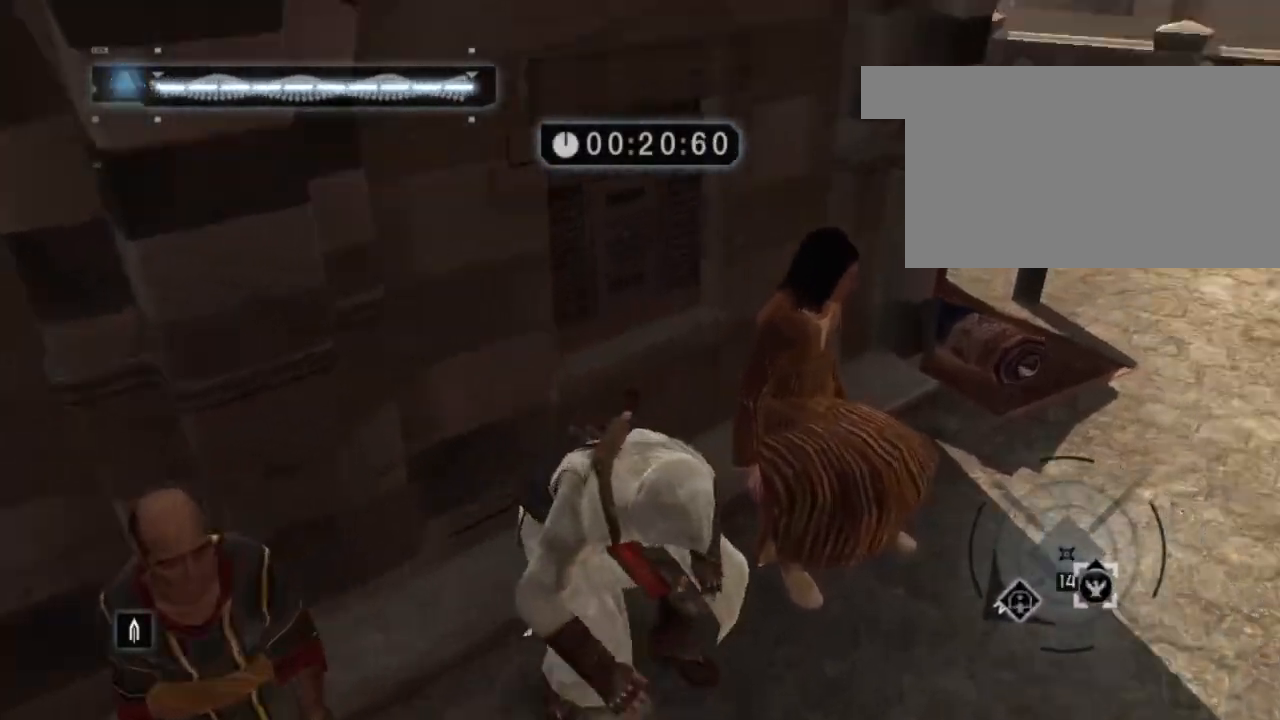
{"keys": [], "mouse": [], "mouse_move": "still", "events": [[33, "w", "up"]]}
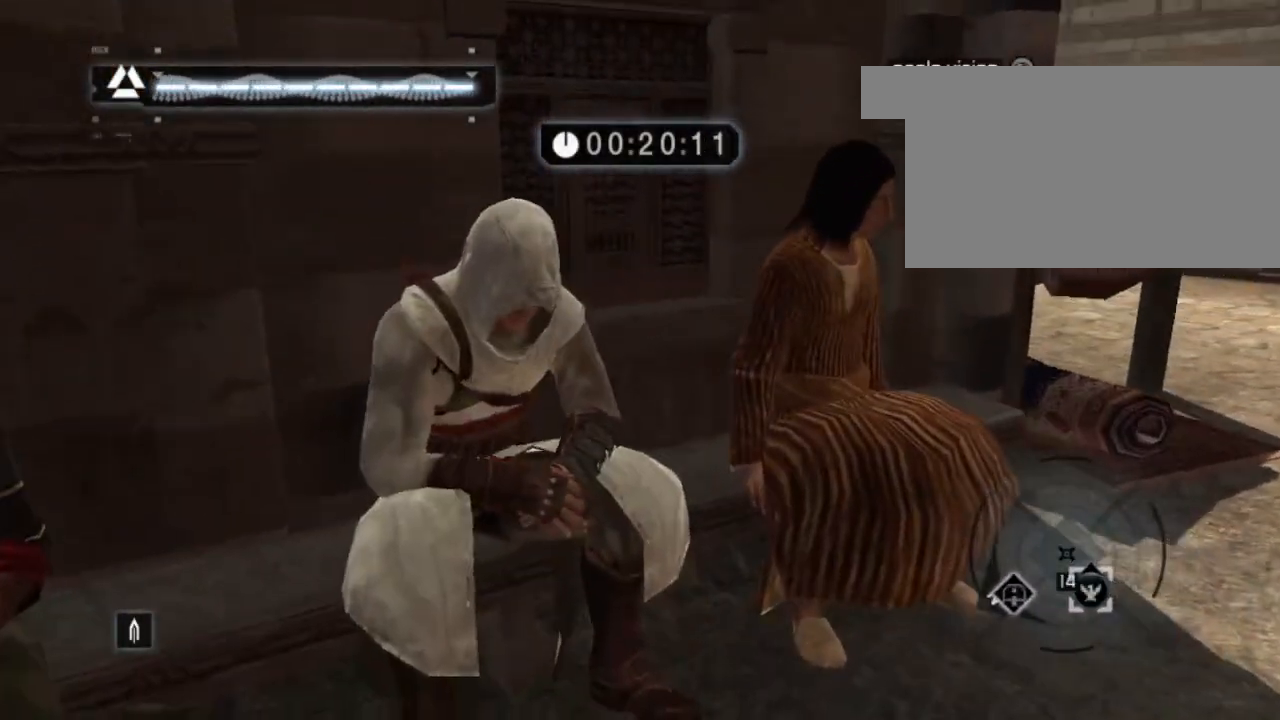
{"keys": [], "mouse": [], "mouse_move": "left", "events": []}
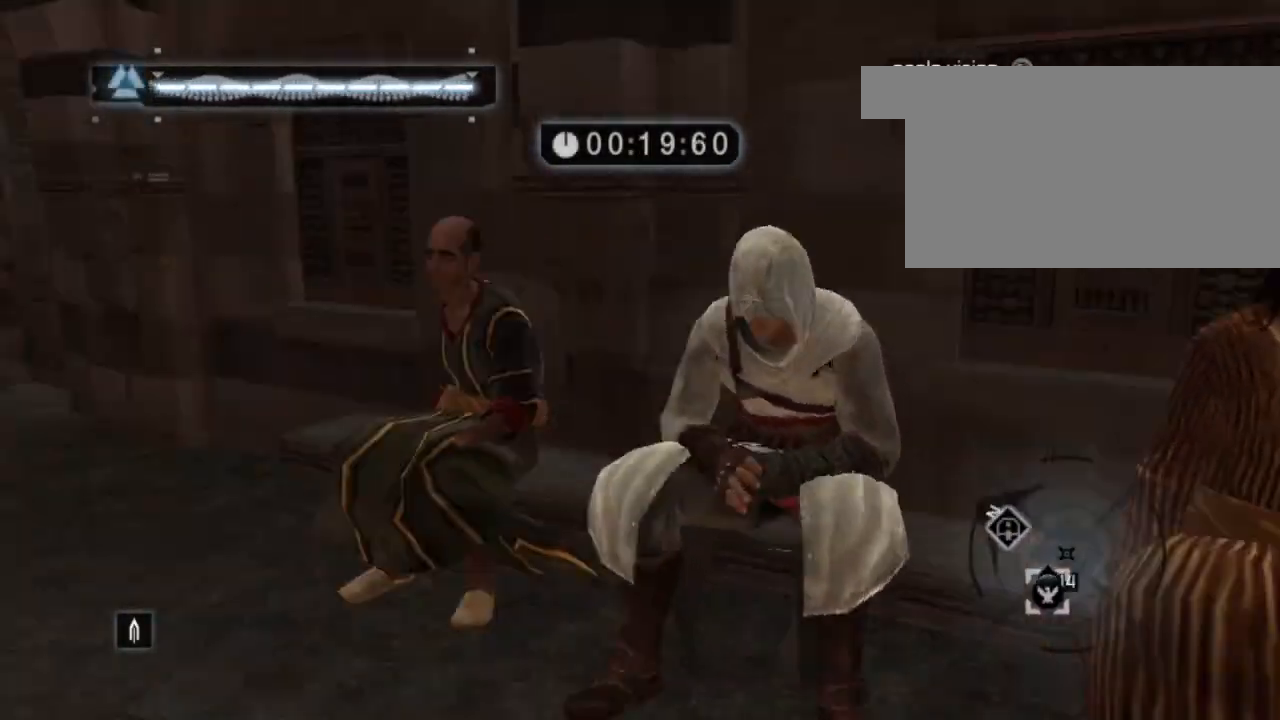
{"keys": [], "mouse": [], "mouse_move": "still", "events": []}
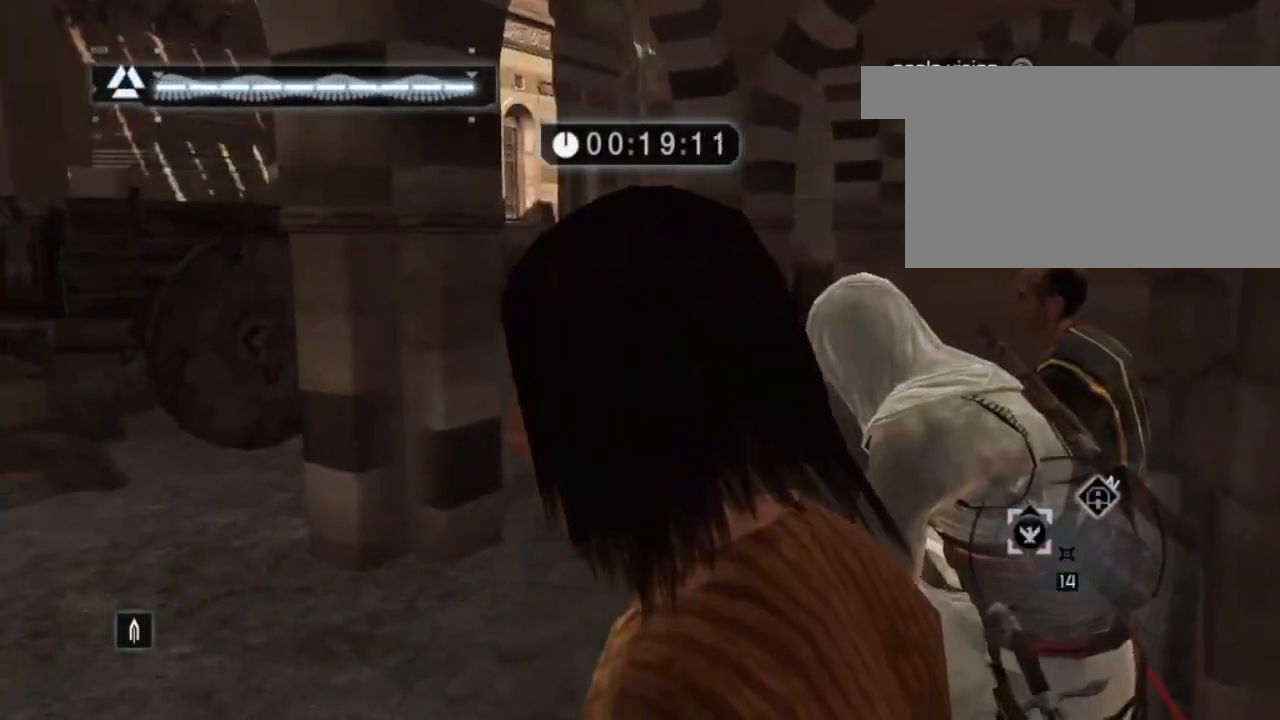
{"keys": [], "mouse": [], "mouse_move": "right", "events": []}
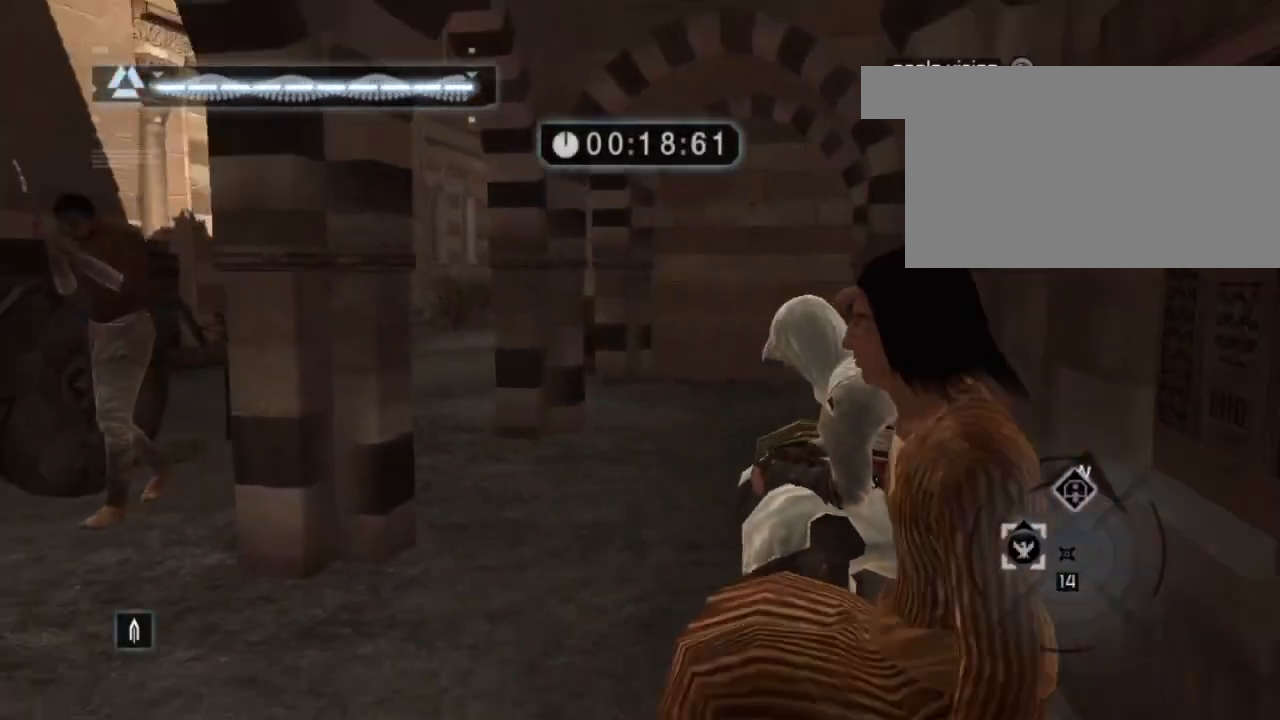
{"keys": [], "mouse": [], "mouse_move": "still", "events": []}